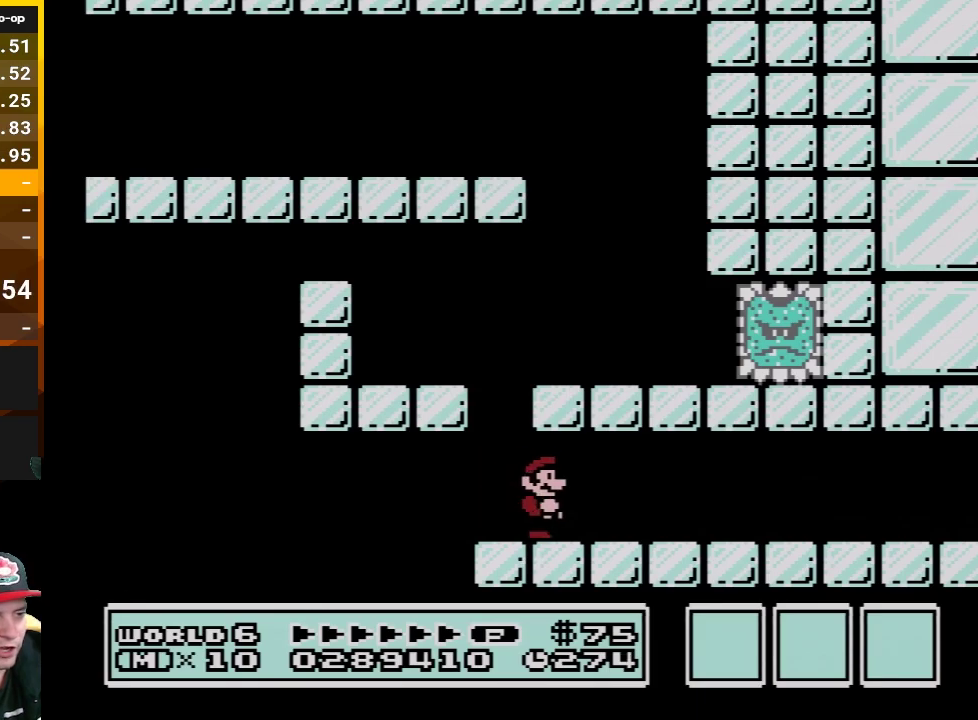
Gameplay with a controller (Nintendo layout); each line is a JSON object with the inputs held at the frame after it. "events" lists button and stick changes between this image and that frame as [ms after this image, input, new state], when the widget could be followed in between. Not read: L3 R3.
{"buttons": ["B", "DPAD_RIGHT"], "events": []}
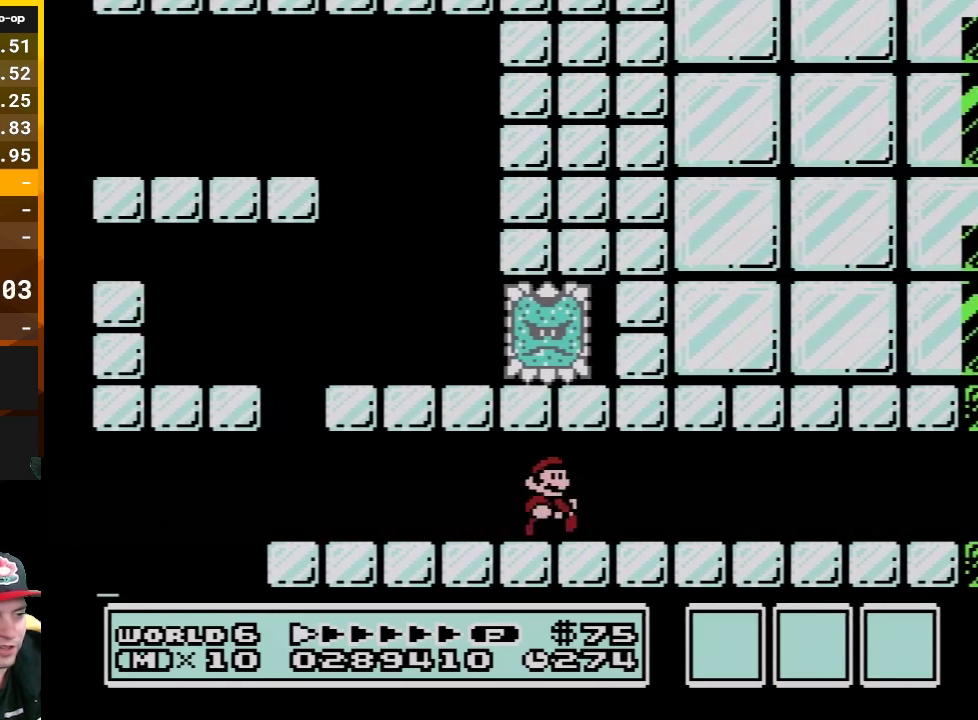
{"buttons": ["B", "DPAD_RIGHT"], "events": []}
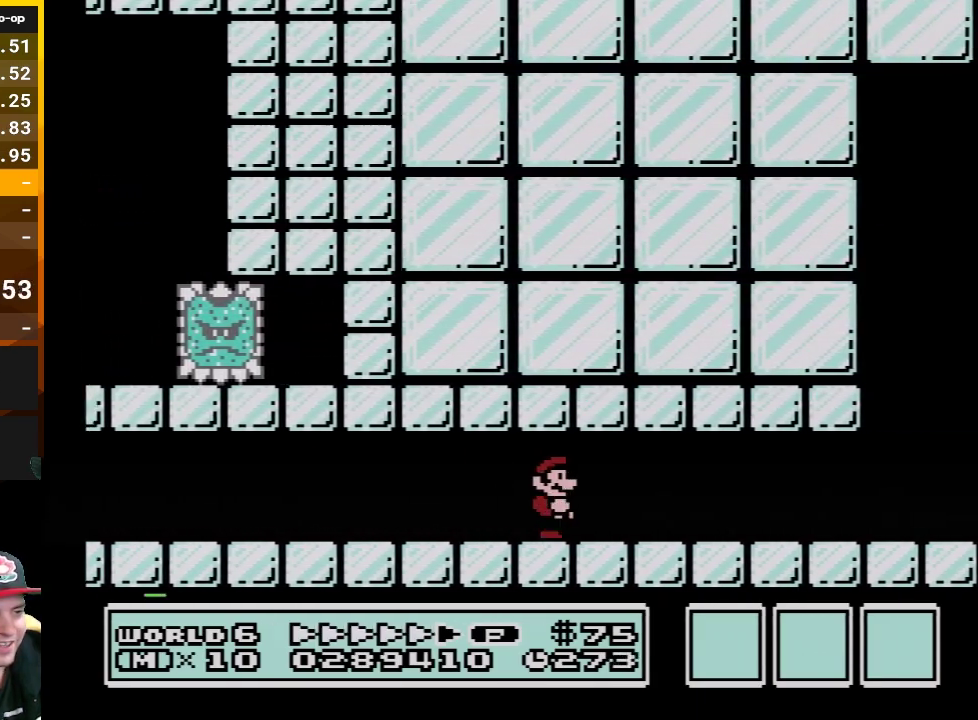
{"buttons": ["B", "DPAD_RIGHT"], "events": []}
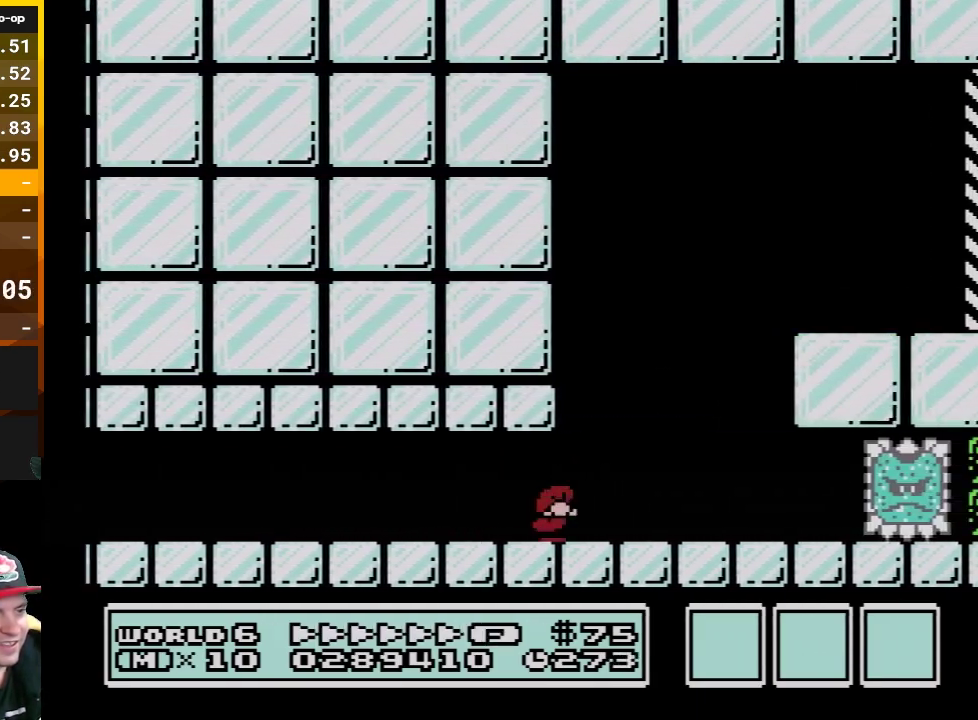
{"buttons": ["B", "DPAD_RIGHT"], "events": [[17, "DPAD_DOWN", "down"], [50, "DPAD_RIGHT", "up"], [67, "A", "down"], [167, "DPAD_LEFT", "down"], [233, "DPAD_DOWN", "up"], [267, "DPAD_LEFT", "up"], [267, "DPAD_RIGHT", "down"], [350, "A", "up"]]}
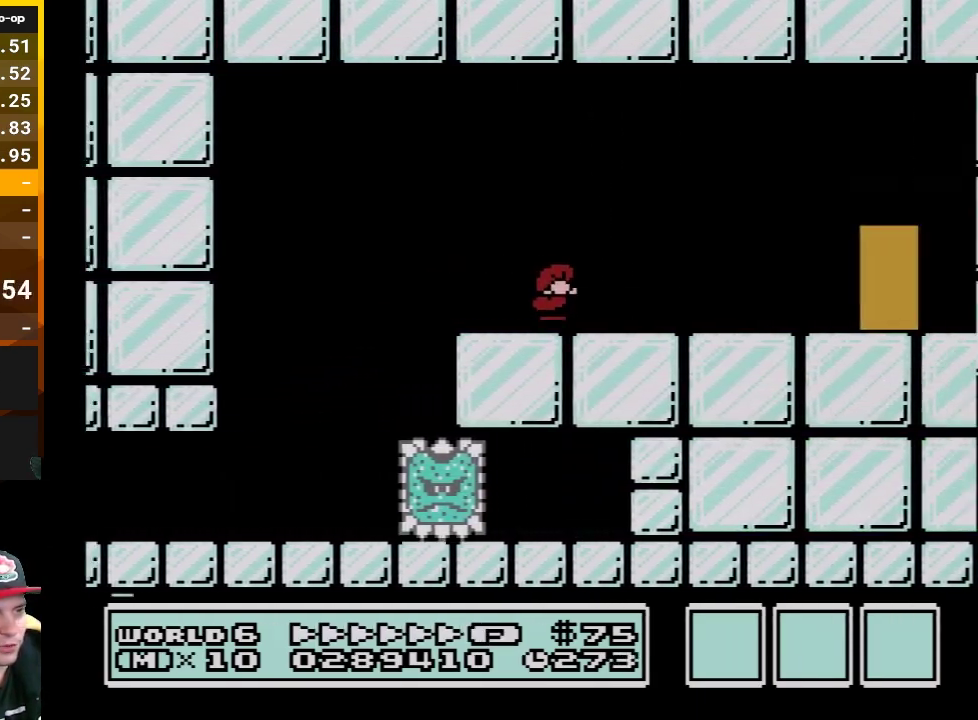
{"buttons": ["B"], "events": [[450, "DPAD_RIGHT", "up"]]}
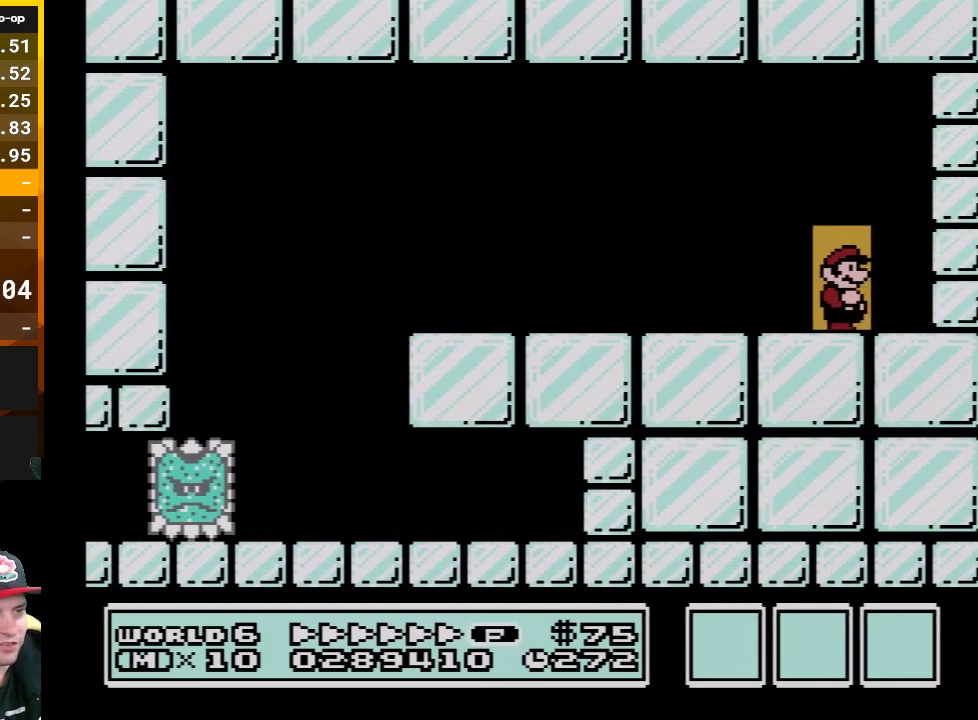
{"buttons": ["B"], "events": [[17, "DPAD_UP", "down"], [167, "DPAD_UP", "up"]]}
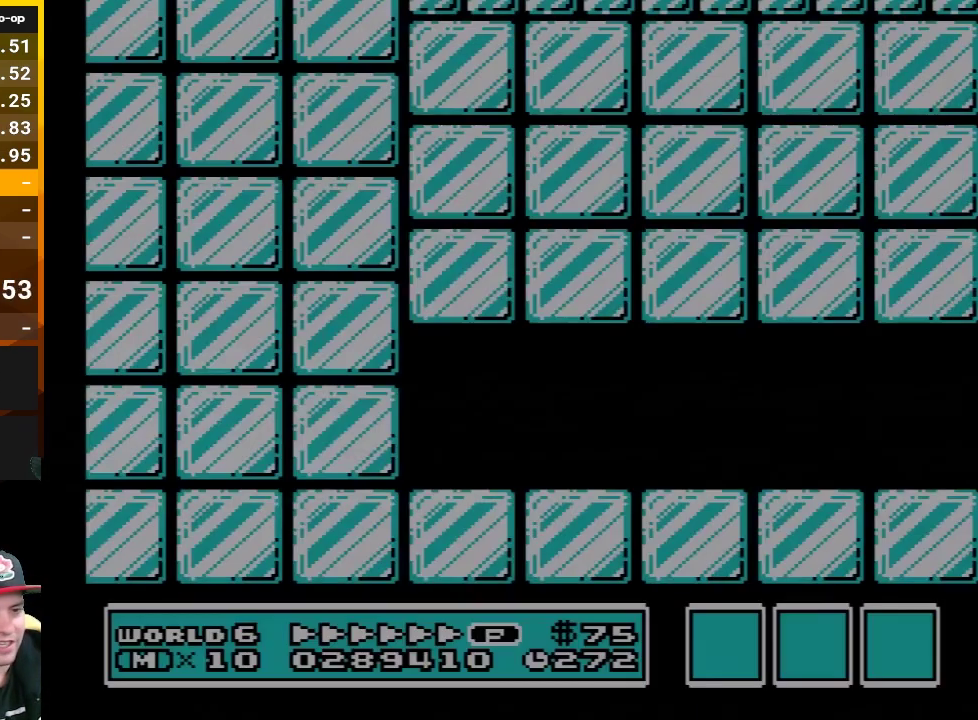
{"buttons": ["A", "B", "DPAD_RIGHT"], "events": [[17, "DPAD_RIGHT", "down"], [417, "A", "down"]]}
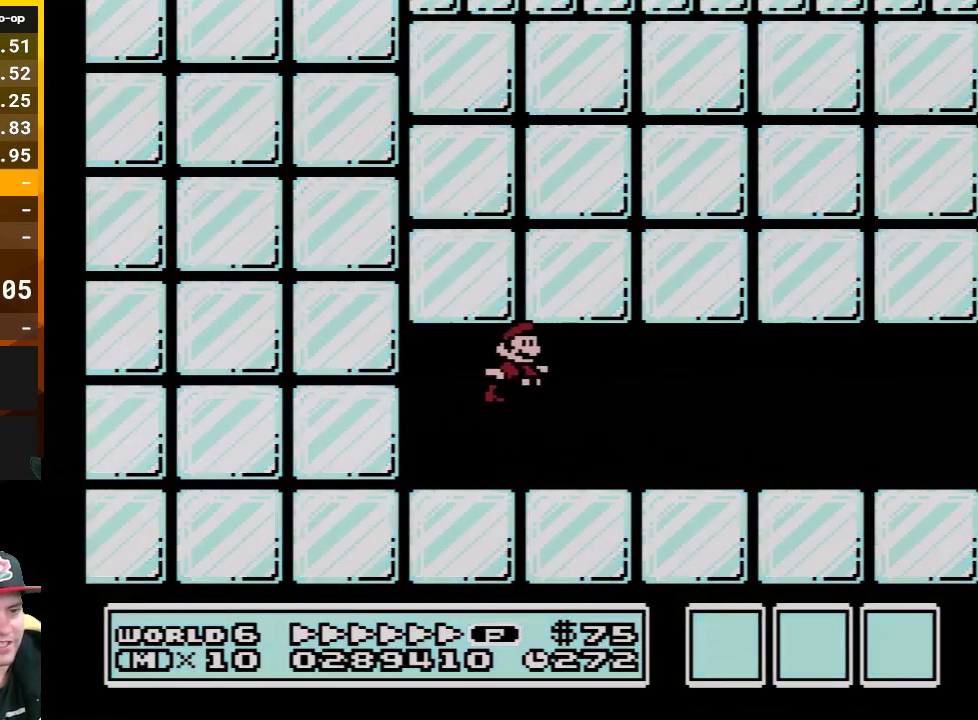
{"buttons": ["B", "DPAD_RIGHT"], "events": [[17, "A", "up"]]}
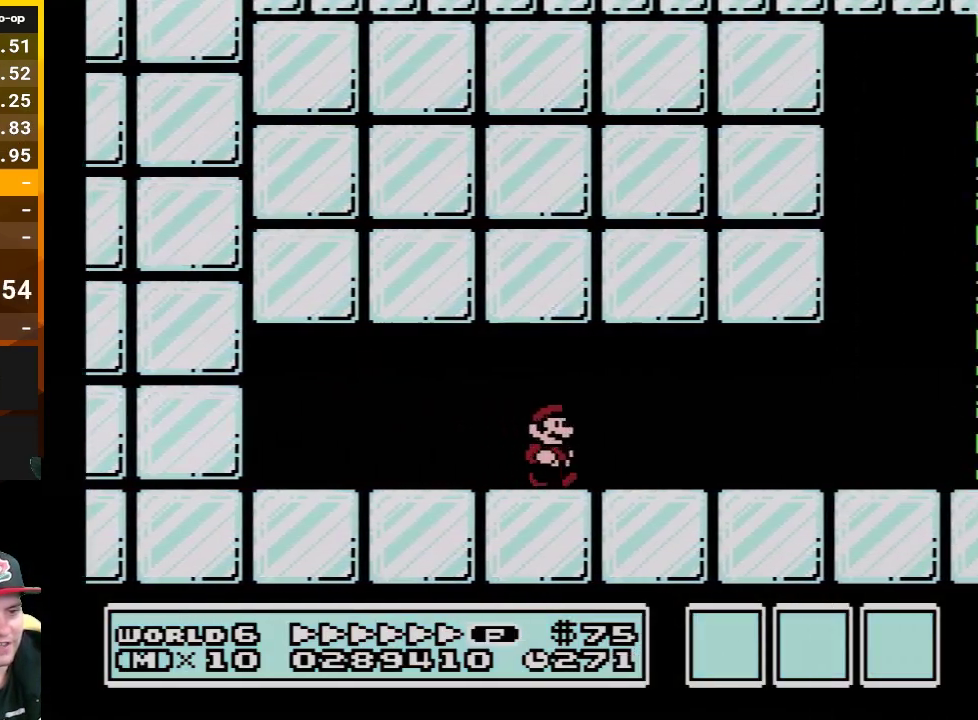
{"buttons": ["B", "DPAD_RIGHT"], "events": []}
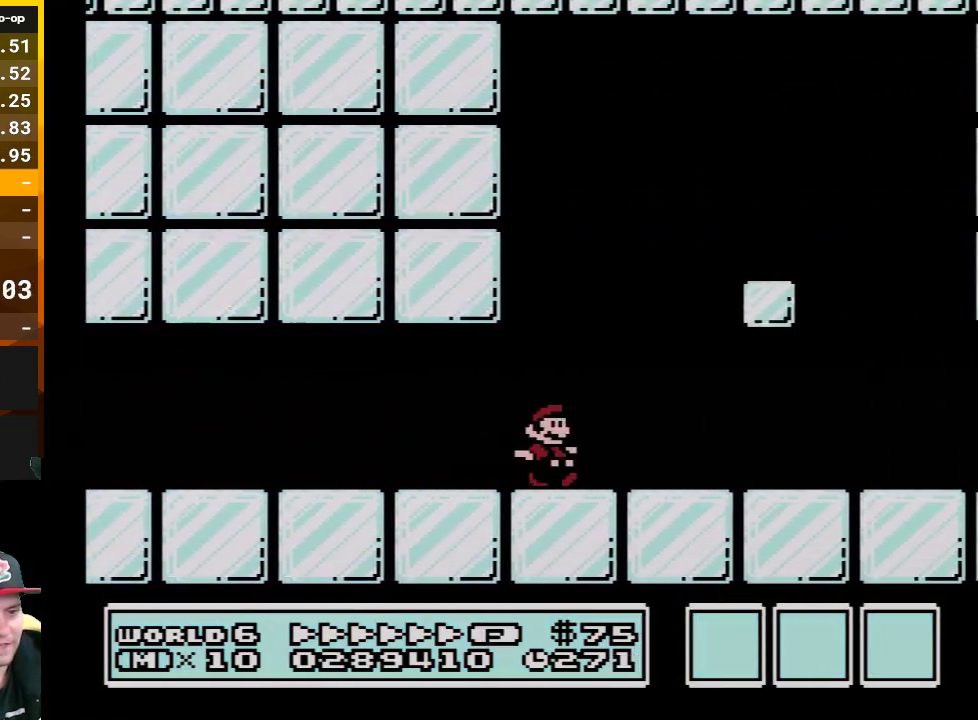
{"buttons": ["B", "DPAD_RIGHT"], "events": []}
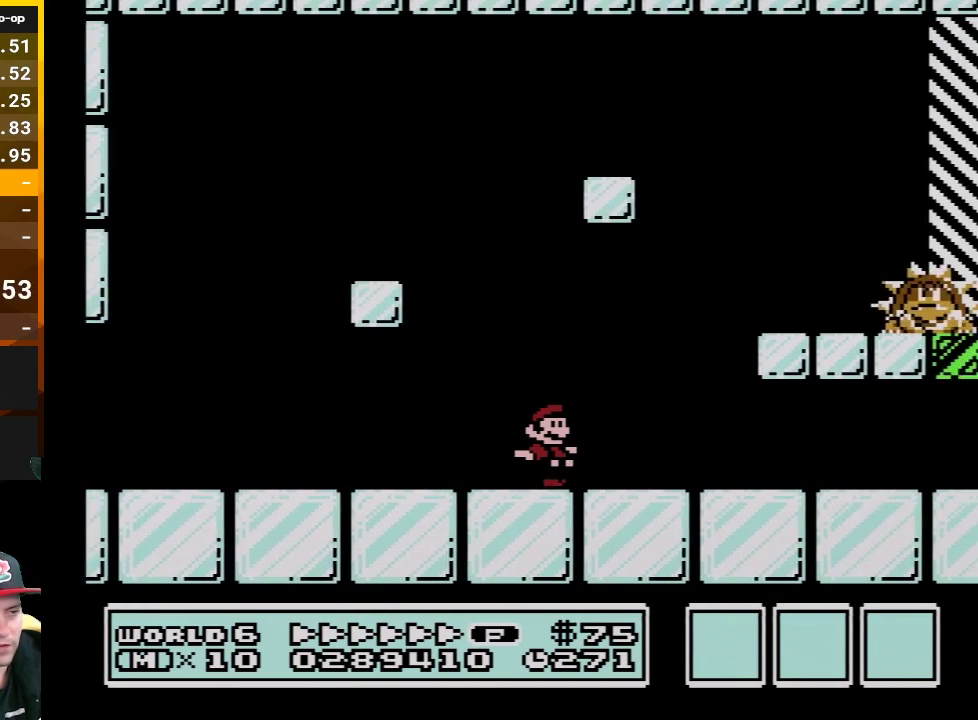
{"buttons": ["A", "B", "DPAD_RIGHT"], "events": [[417, "A", "down"]]}
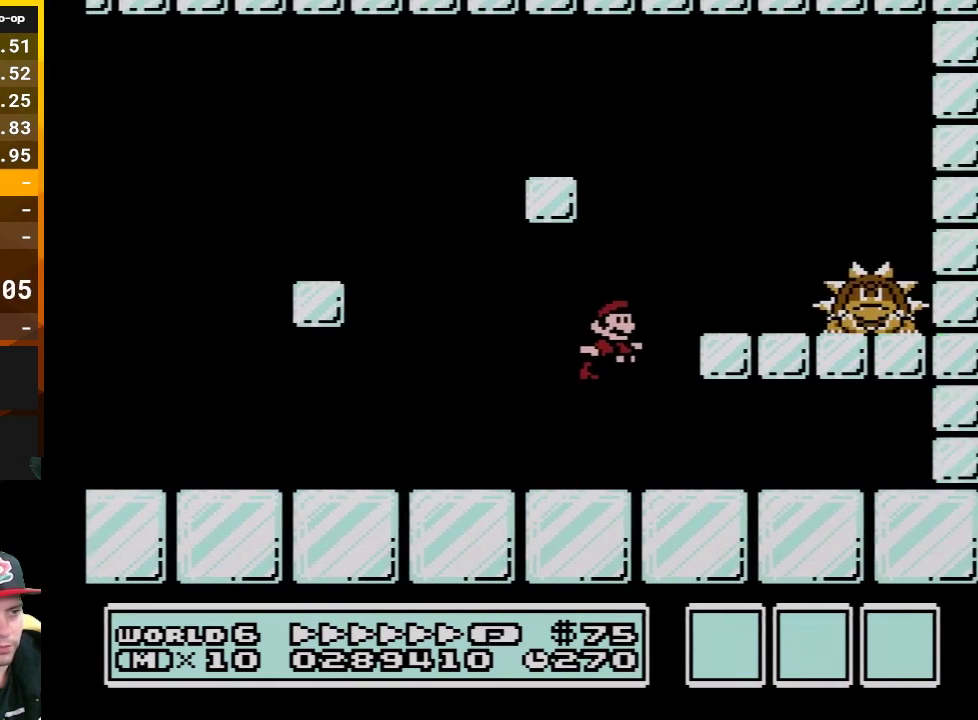
{"buttons": ["A", "B"], "events": [[167, "A", "up"], [233, "DPAD_RIGHT", "up"], [267, "DPAD_LEFT", "down"], [483, "A", "down"], [483, "DPAD_LEFT", "up"]]}
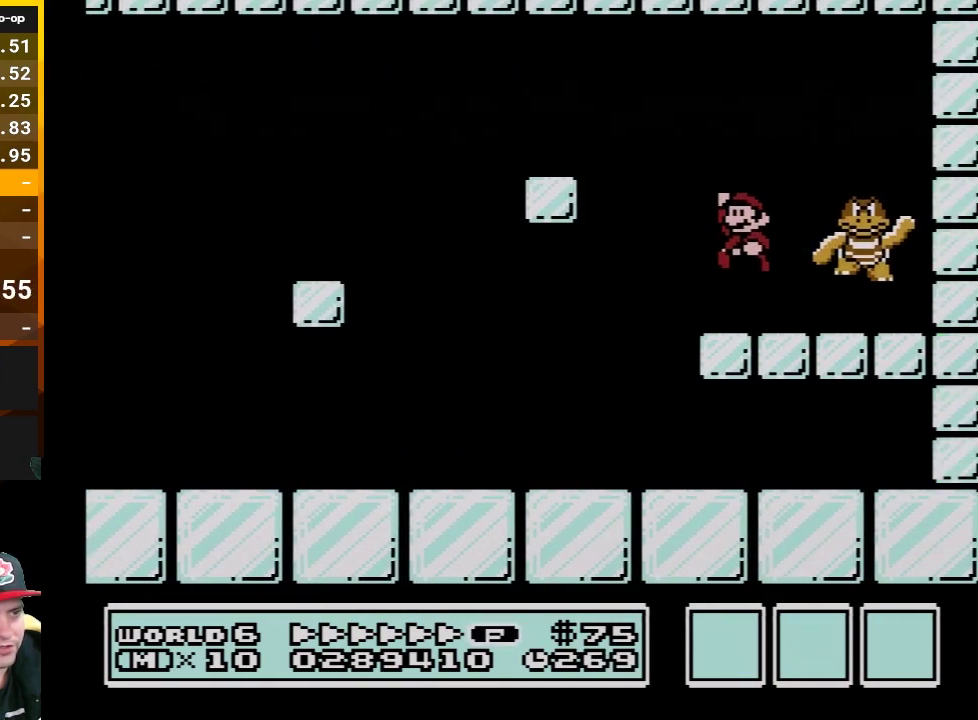
{"buttons": ["B", "DPAD_RIGHT"], "events": [[100, "A", "up"], [100, "DPAD_RIGHT", "down"], [233, "DPAD_RIGHT", "up"], [450, "DPAD_RIGHT", "down"]]}
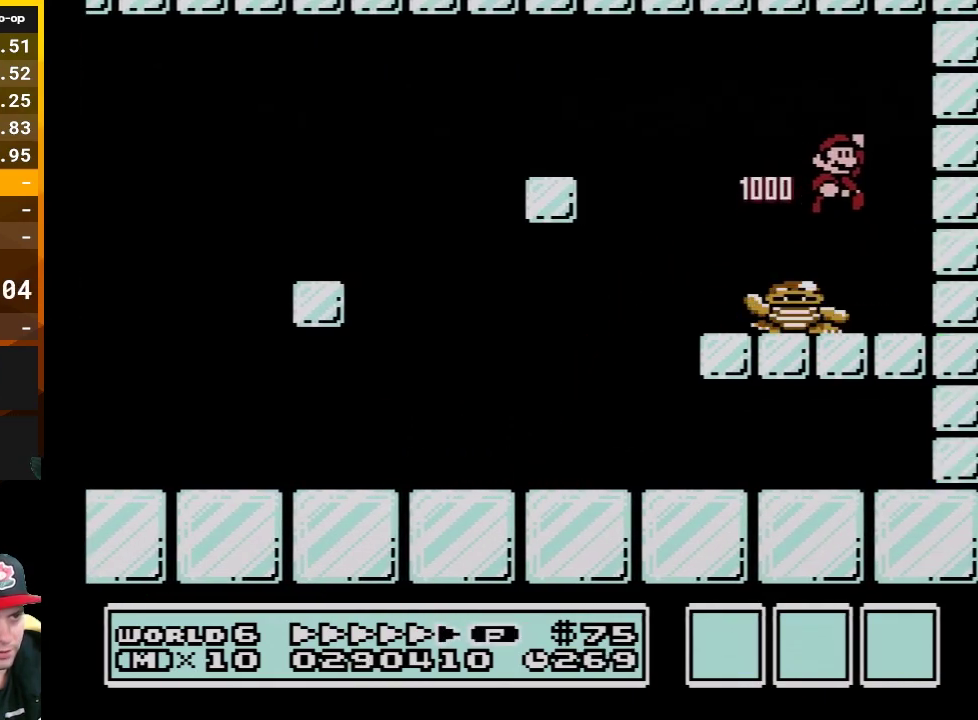
{"buttons": ["B"], "events": [[167, "DPAD_RIGHT", "up"]]}
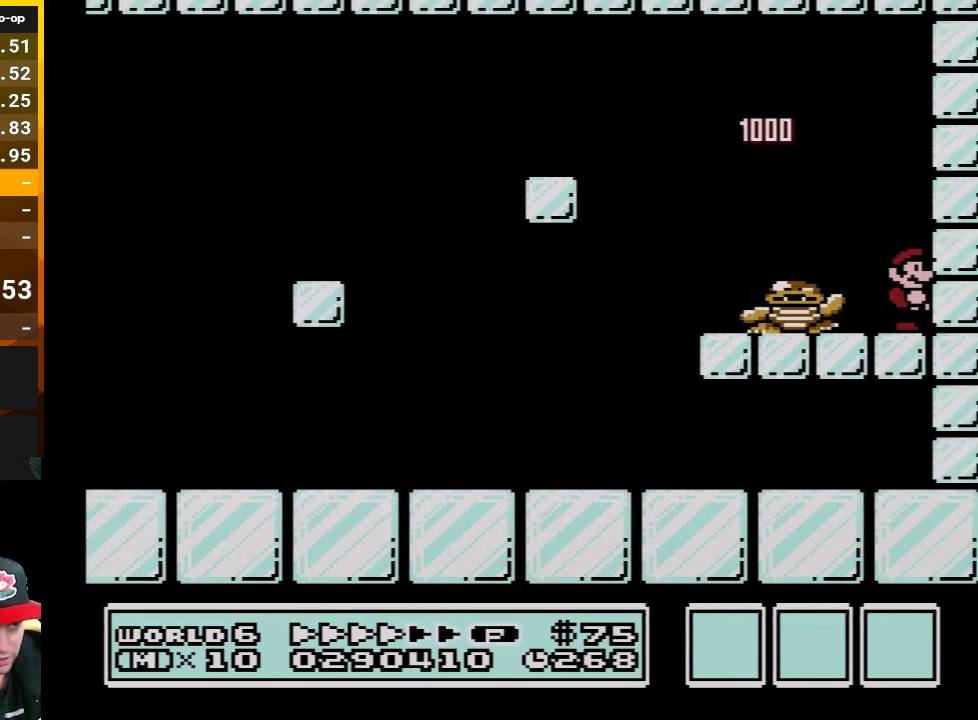
{"buttons": ["A", "B", "DPAD_LEFT"], "events": [[300, "DPAD_LEFT", "down"], [383, "A", "down"]]}
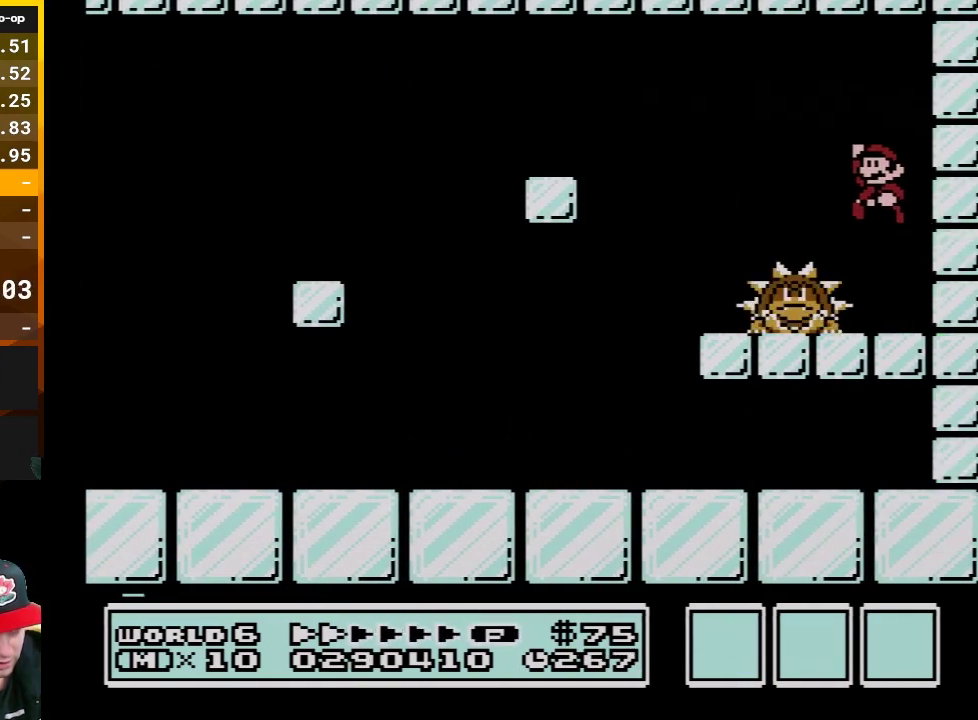
{"buttons": ["B", "DPAD_RIGHT"], "events": [[133, "A", "up"], [133, "DPAD_LEFT", "up"], [300, "DPAD_RIGHT", "down"]]}
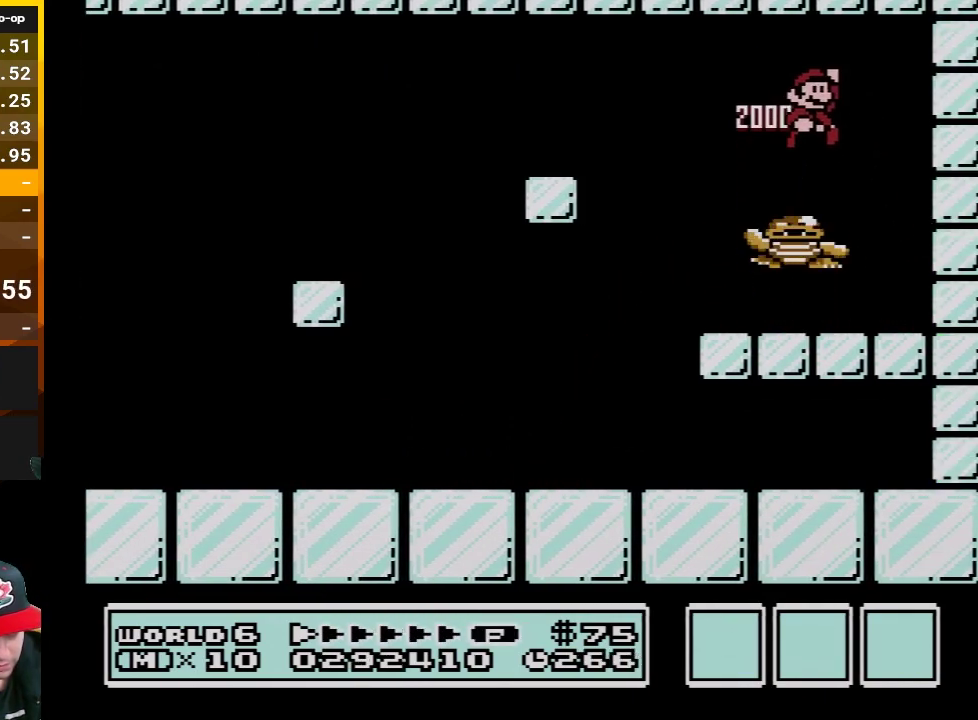
{"buttons": ["B"], "events": [[417, "DPAD_RIGHT", "up"]]}
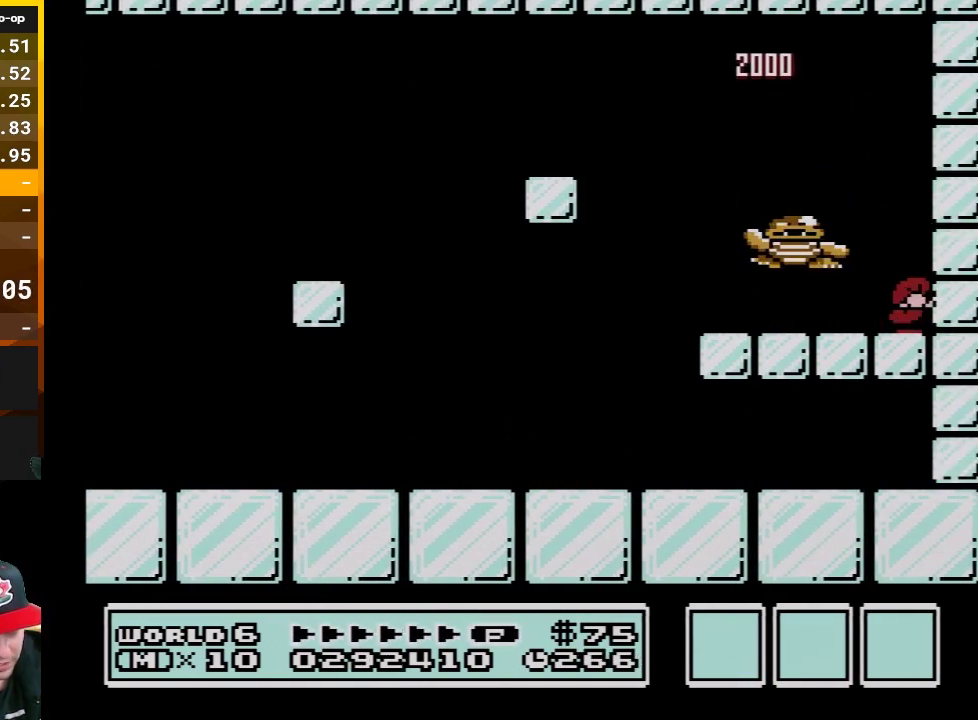
{"buttons": ["B", "DPAD_LEFT"], "events": [[17, "DPAD_DOWN", "down"], [133, "DPAD_DOWN", "up"], [167, "A", "down"], [200, "DPAD_LEFT", "down"], [483, "A", "up"]]}
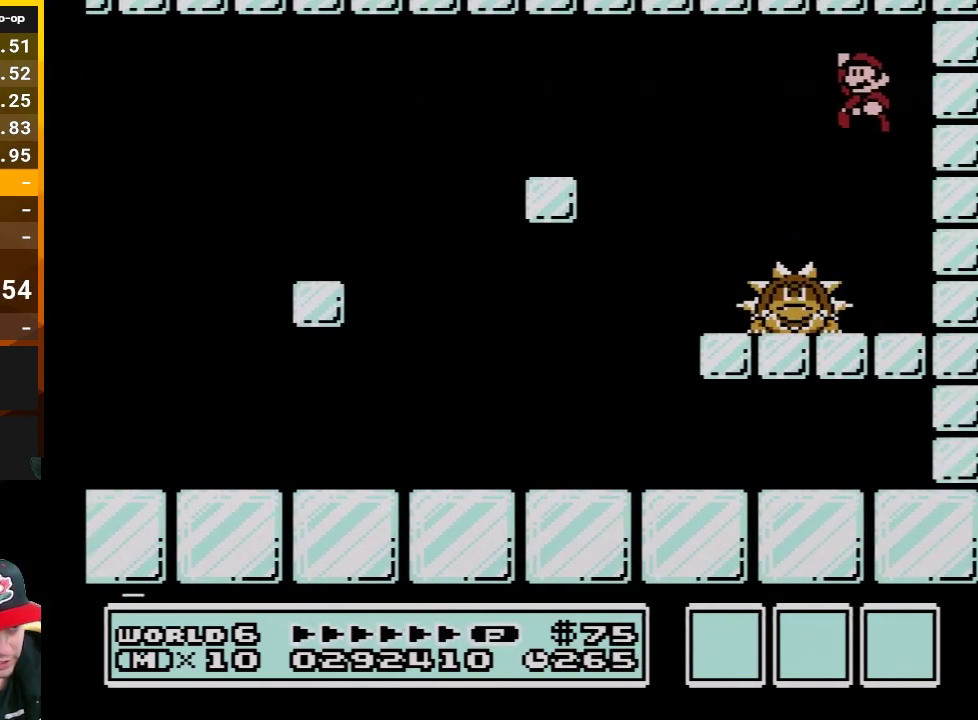
{"buttons": ["B"], "events": [[17, "DPAD_LEFT", "up"], [200, "DPAD_RIGHT", "down"], [350, "DPAD_RIGHT", "up"]]}
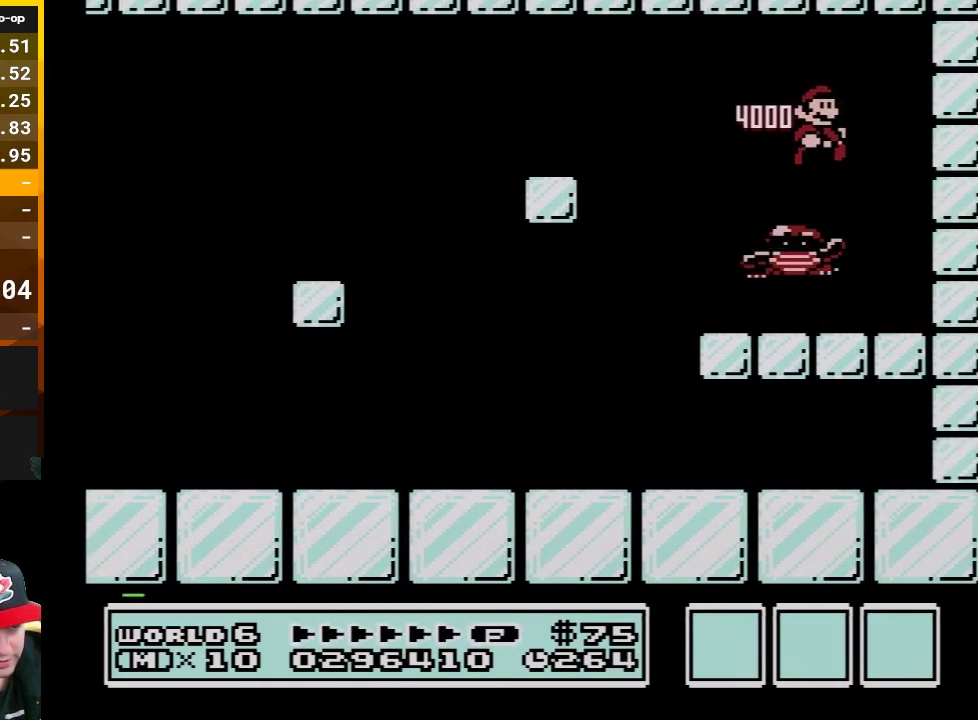
{"buttons": ["A", "B"], "events": [[367, "A", "down"]]}
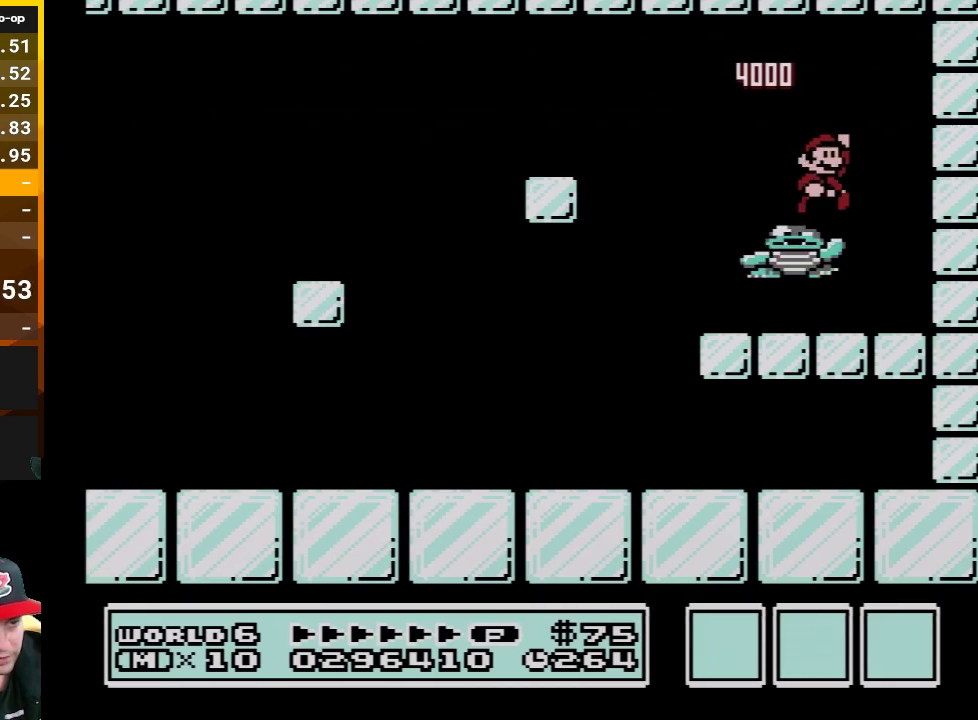
{"buttons": ["B", "DPAD_RIGHT"], "events": [[50, "A", "up"], [50, "DPAD_LEFT", "down"], [167, "DPAD_LEFT", "up"], [450, "DPAD_RIGHT", "down"]]}
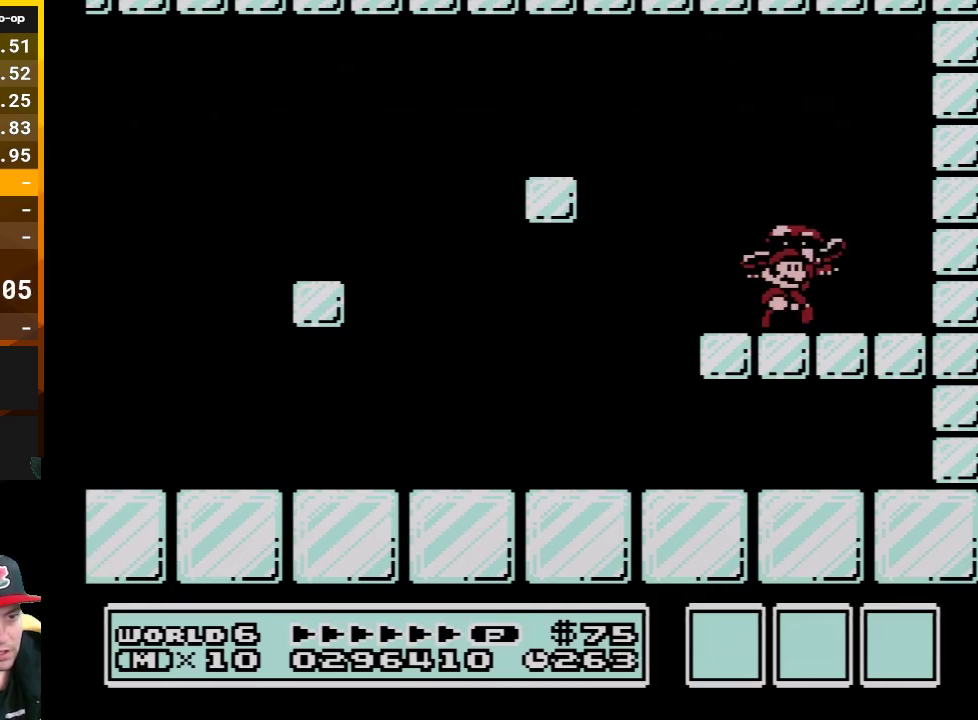
{"buttons": ["B"], "events": [[50, "A", "down"], [50, "DPAD_RIGHT", "up"], [233, "A", "up"]]}
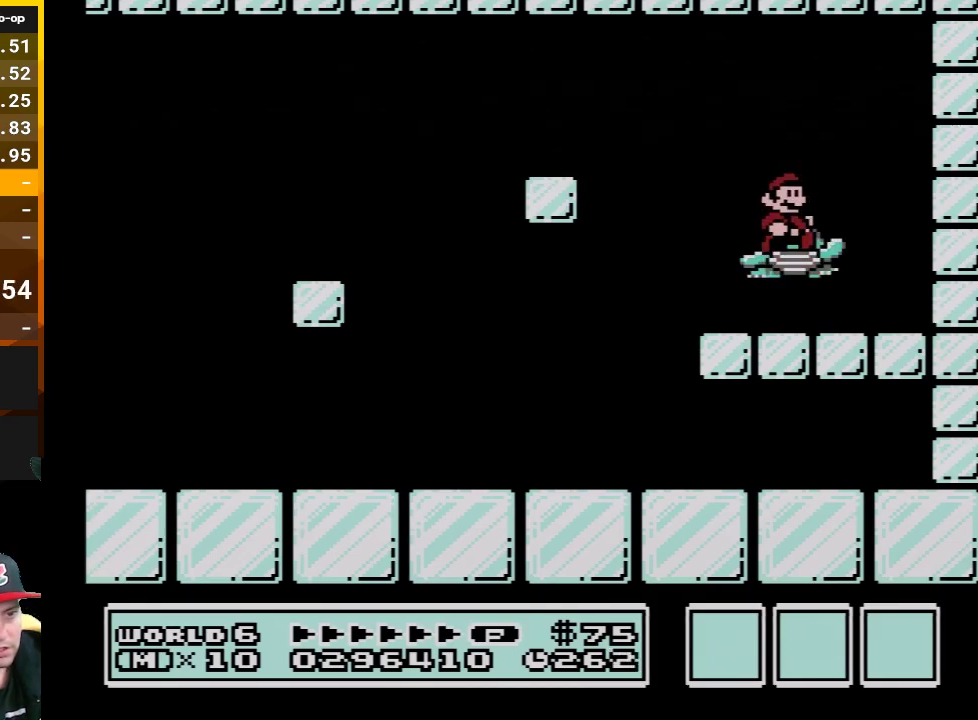
{"buttons": ["B"], "events": [[233, "A", "down"], [417, "A", "up"]]}
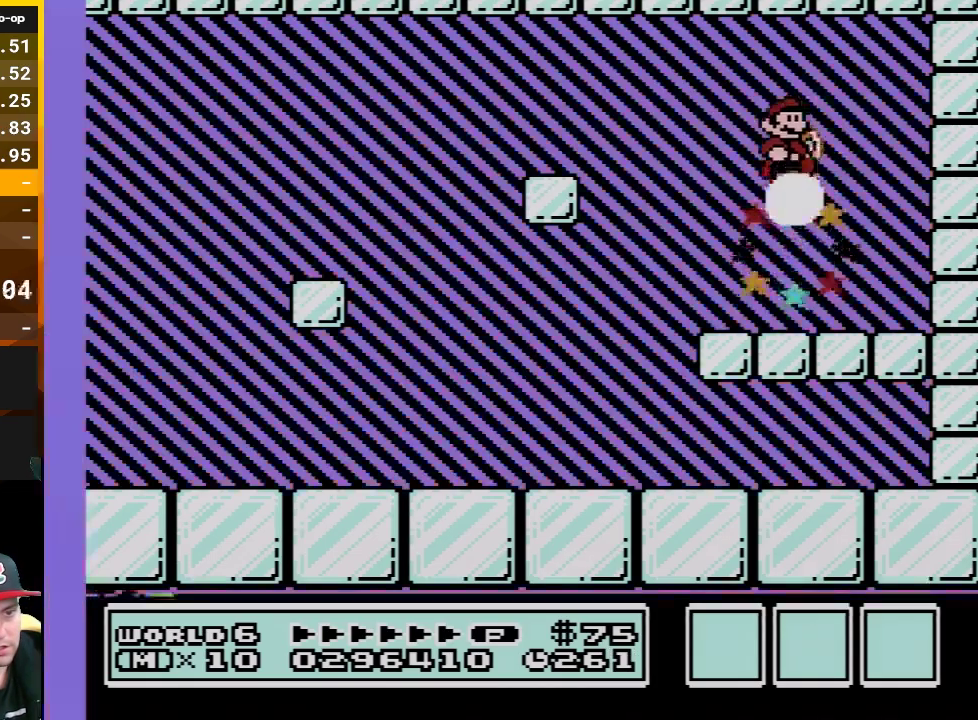
{"buttons": ["A", "B"], "events": [[417, "A", "down"]]}
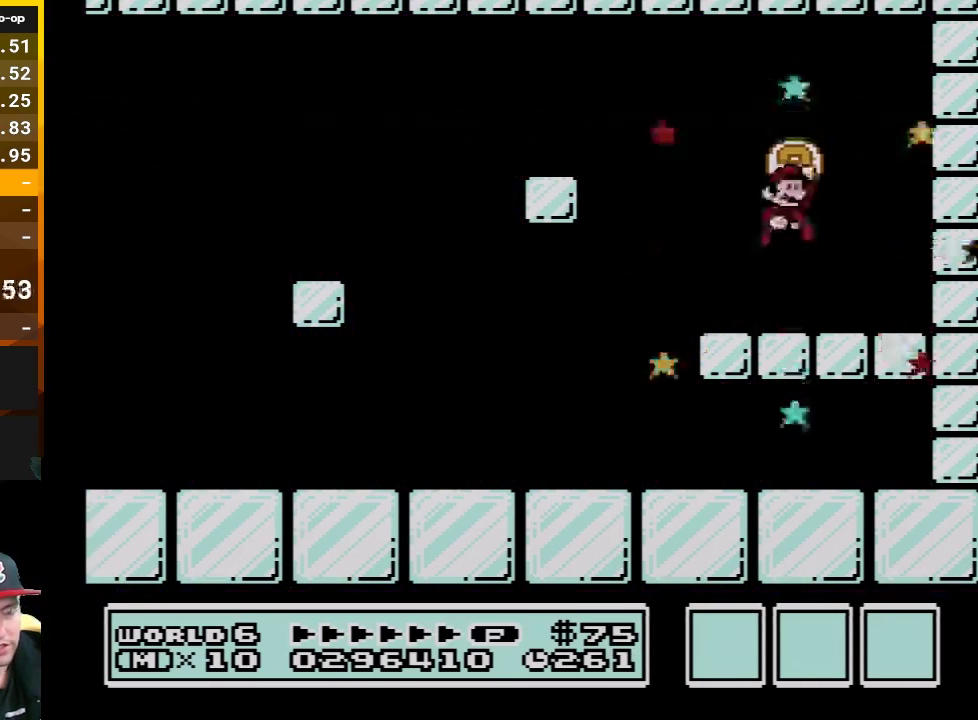
{"buttons": [], "events": [[133, "A", "up"], [333, "B", "up"]]}